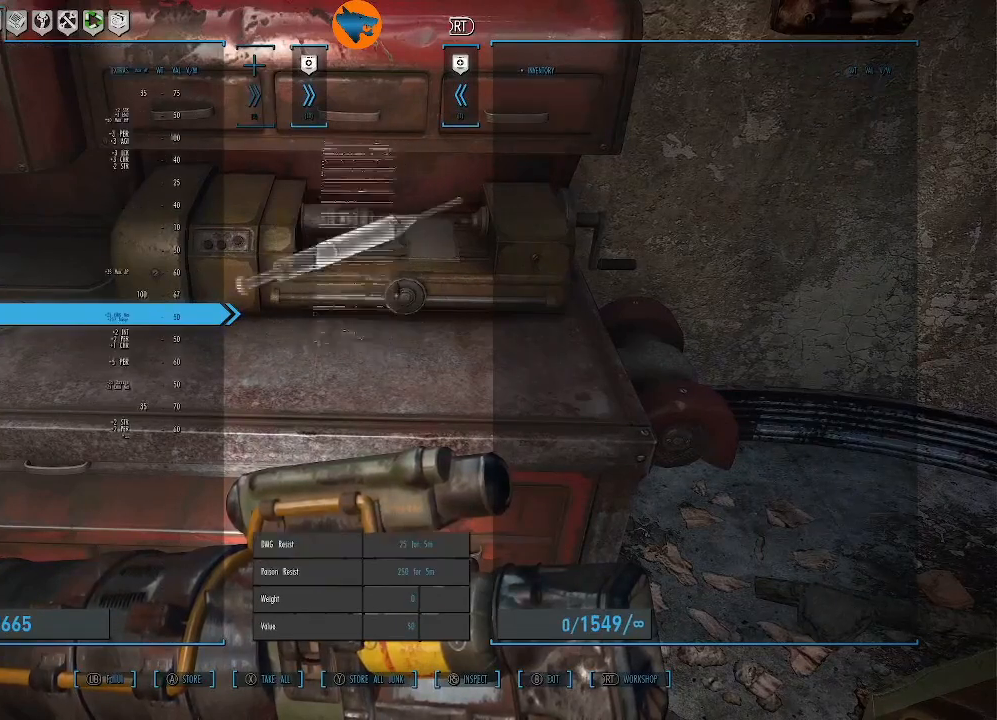
Gameplay with a controller (Xbox layout); each line is a JSON object with the inputs held at the frame after it. "events" lists button and stick changes between this image and that frame as [ms after this image, input, new state], when the widget could be followed in between.
{"buttons": [], "left_stick": "center", "right_stick": "center", "events": []}
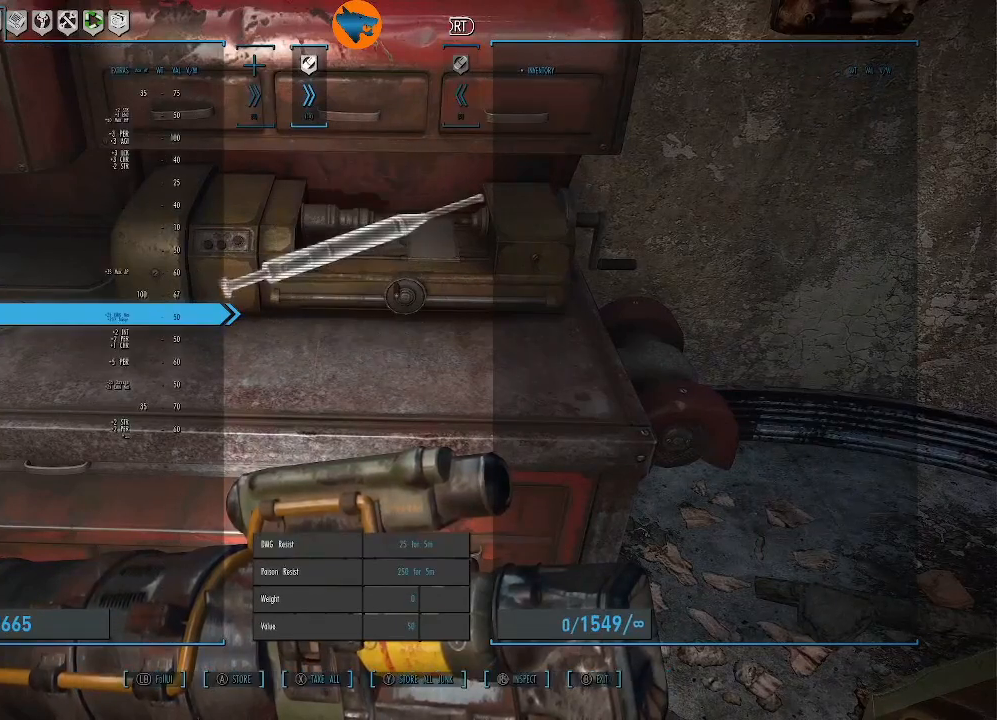
{"buttons": [], "left_stick": "center", "right_stick": "center", "events": []}
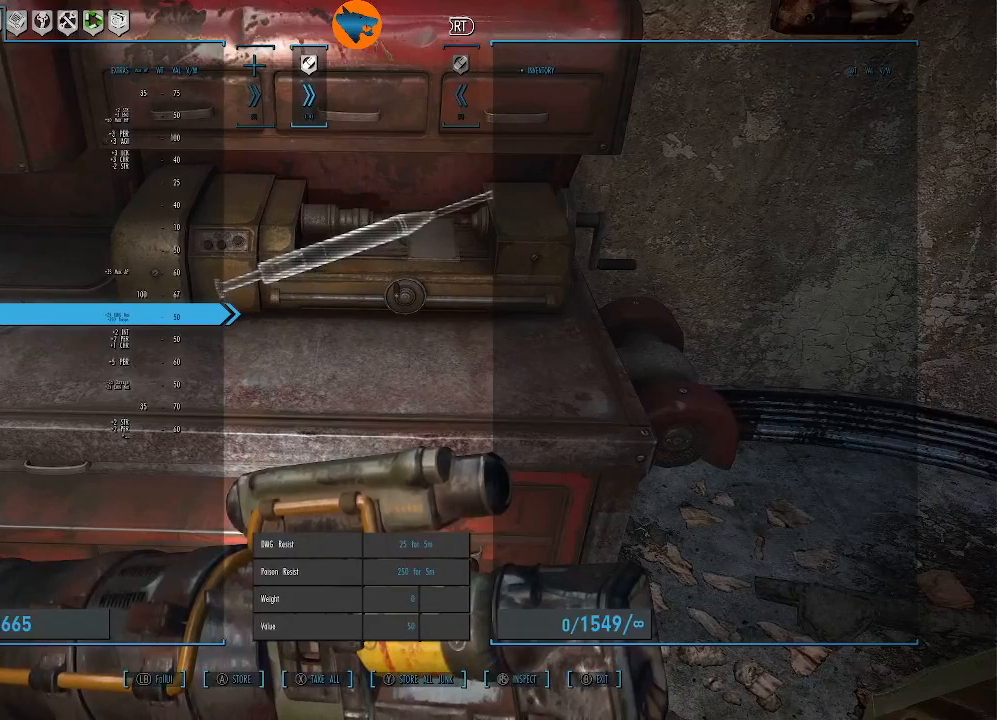
{"buttons": [], "left_stick": "center", "right_stick": "center", "events": []}
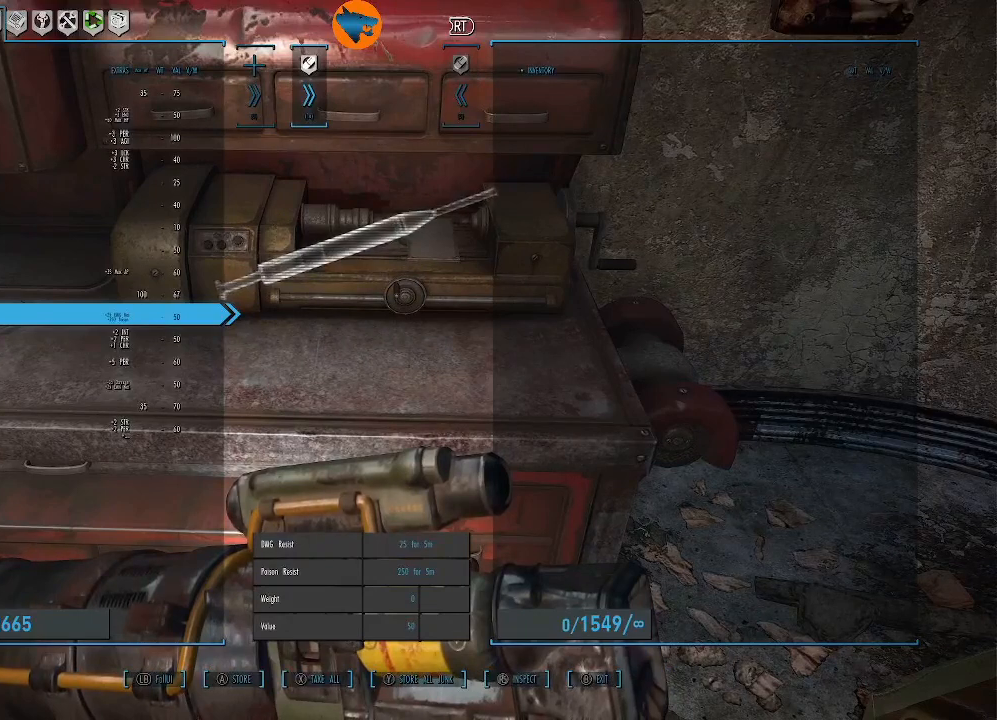
{"buttons": [], "left_stick": "center", "right_stick": "center", "events": [[67, "DPAD_RIGHT", "down"], [133, "DPAD_RIGHT", "up"]]}
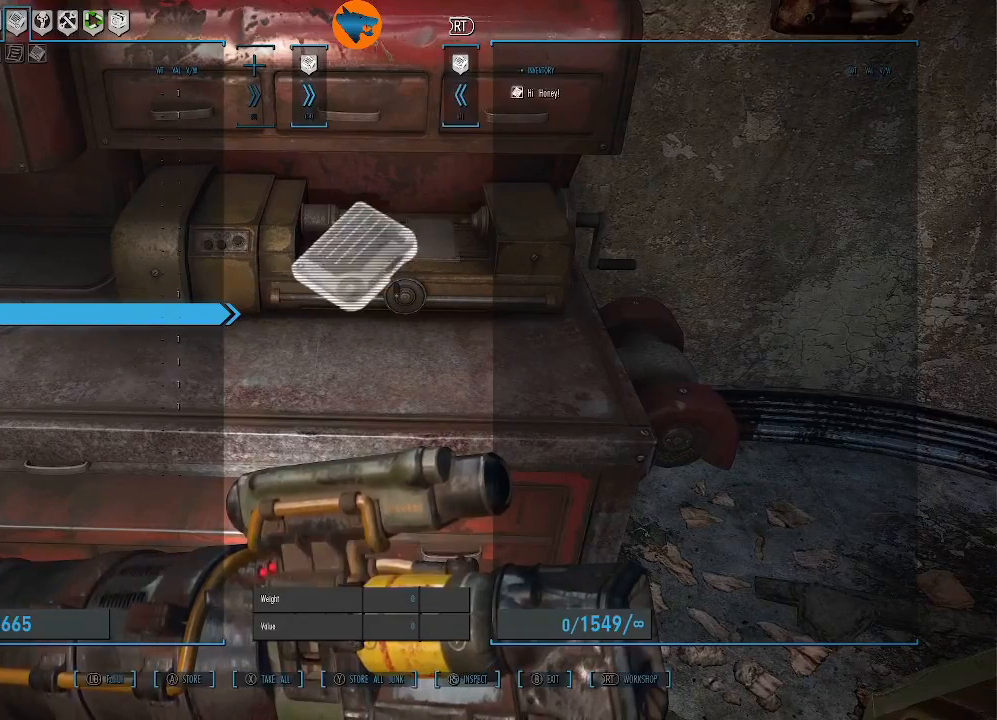
{"buttons": [], "left_stick": "center", "right_stick": "center", "events": []}
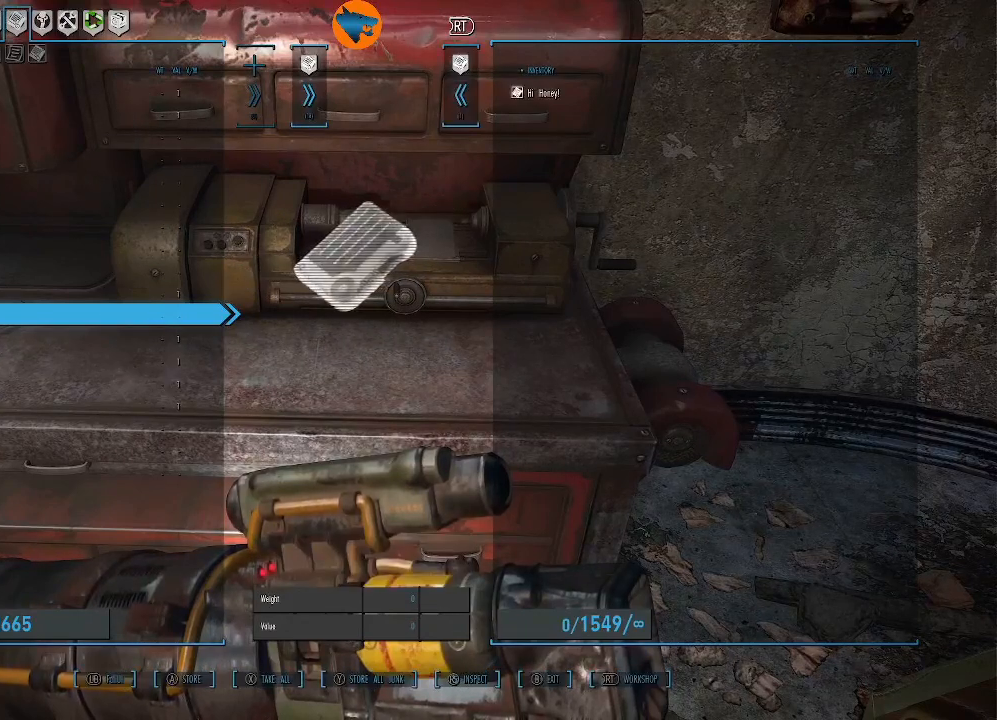
{"buttons": [], "left_stick": "center", "right_stick": "center", "events": [[133, "DPAD_RIGHT", "down"], [233, "DPAD_RIGHT", "up"]]}
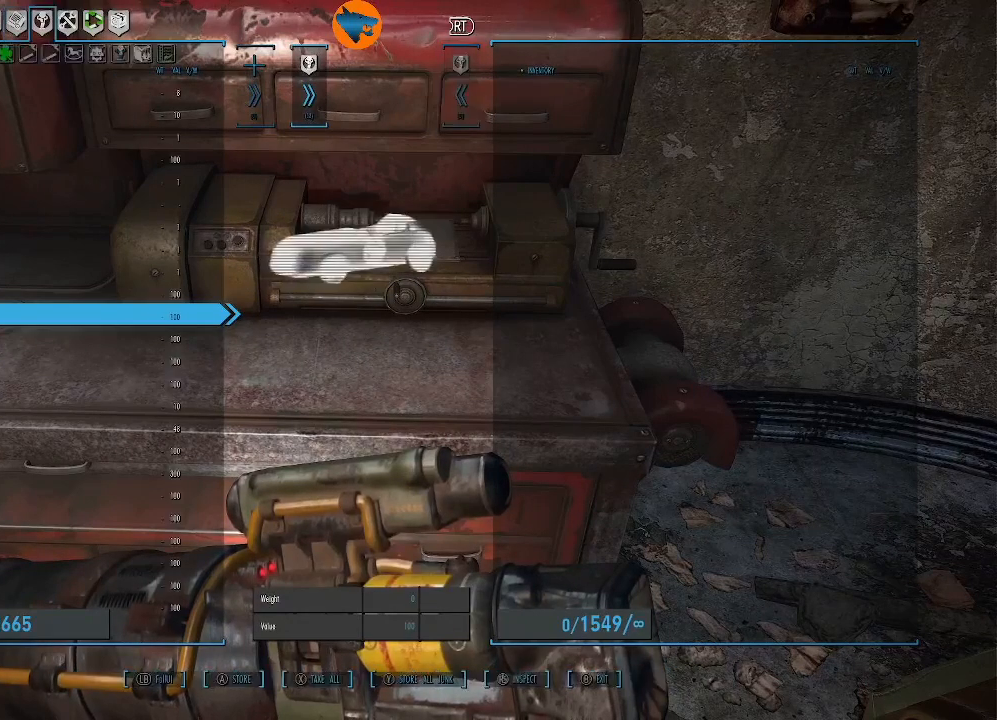
{"buttons": [], "left_stick": "center", "right_stick": "center", "events": []}
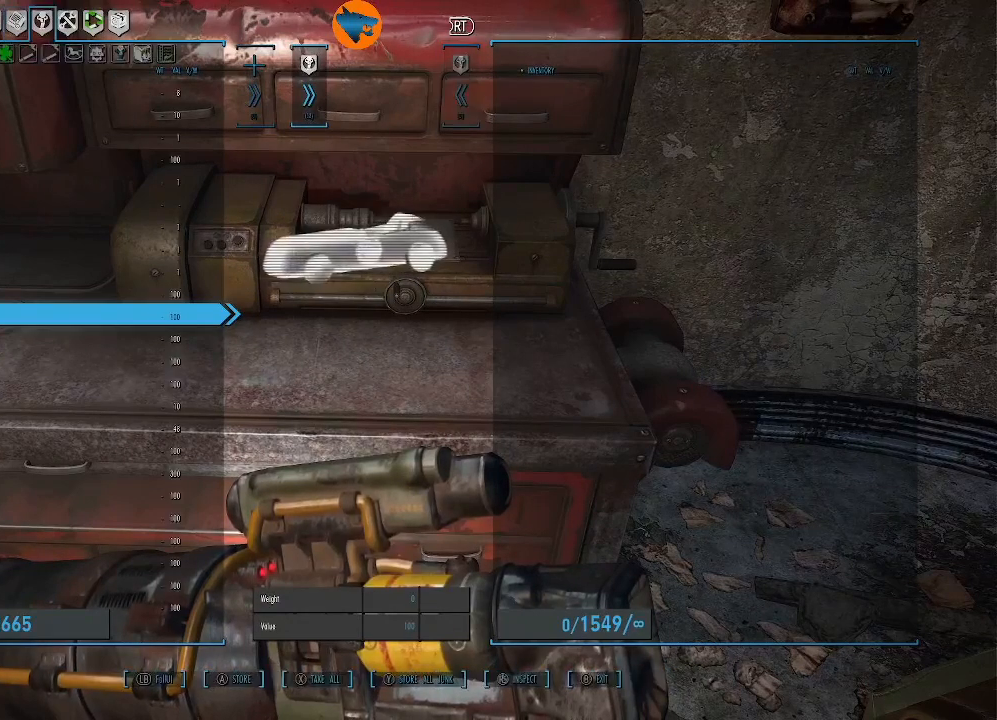
{"buttons": [], "left_stick": "center", "right_stick": "center", "events": [[200, "DPAD_RIGHT", "down"], [300, "DPAD_RIGHT", "up"]]}
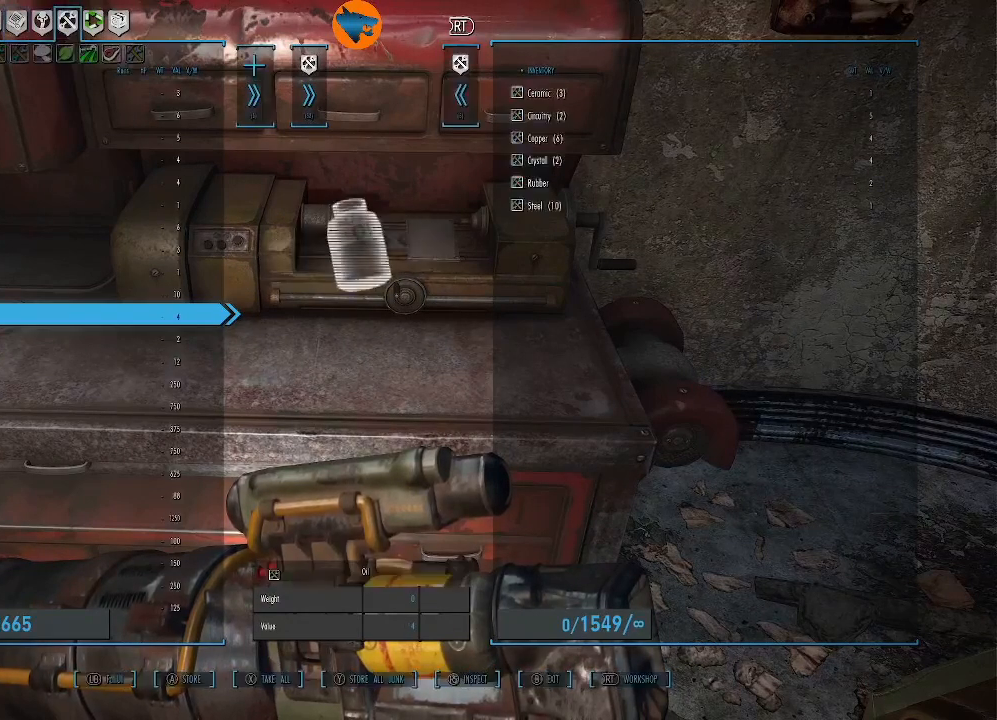
{"buttons": [], "left_stick": "center", "right_stick": "center", "events": [[233, "DPAD_RIGHT", "down"], [333, "DPAD_RIGHT", "up"]]}
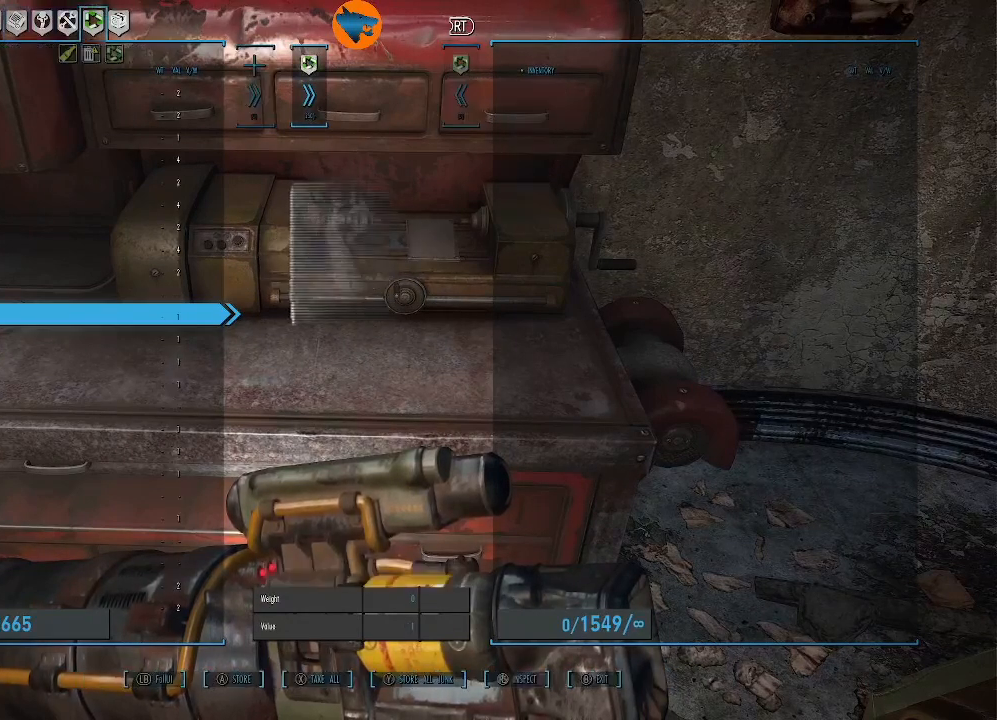
{"buttons": [], "left_stick": "center", "right_stick": "center", "events": []}
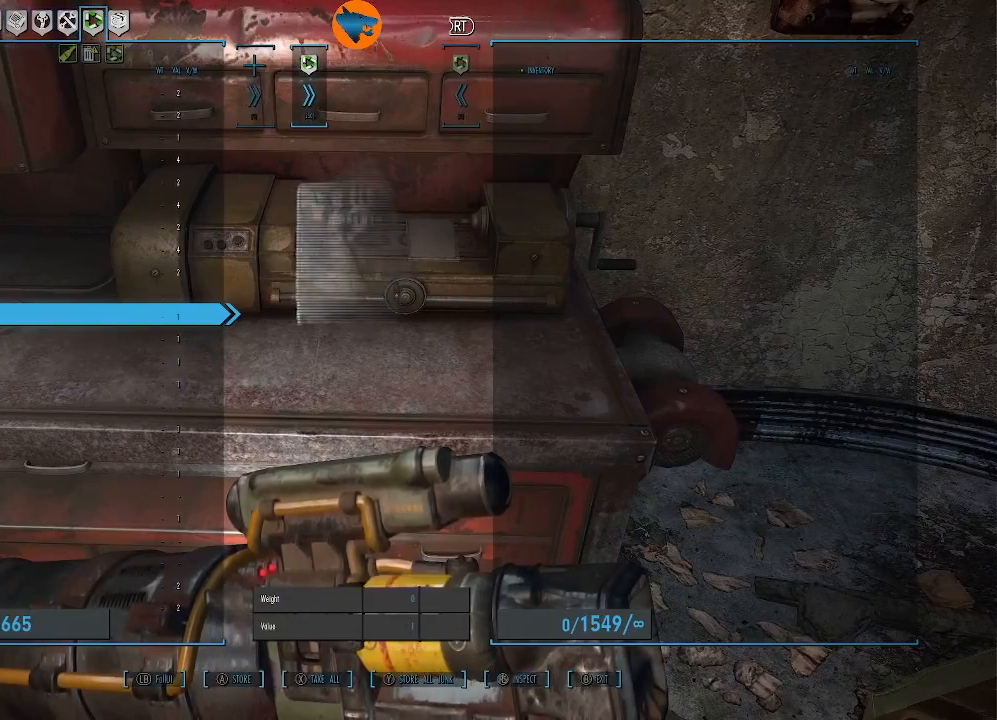
{"buttons": [], "left_stick": "center", "right_stick": "center", "events": [[100, "DPAD_RIGHT", "down"], [233, "DPAD_RIGHT", "up"]]}
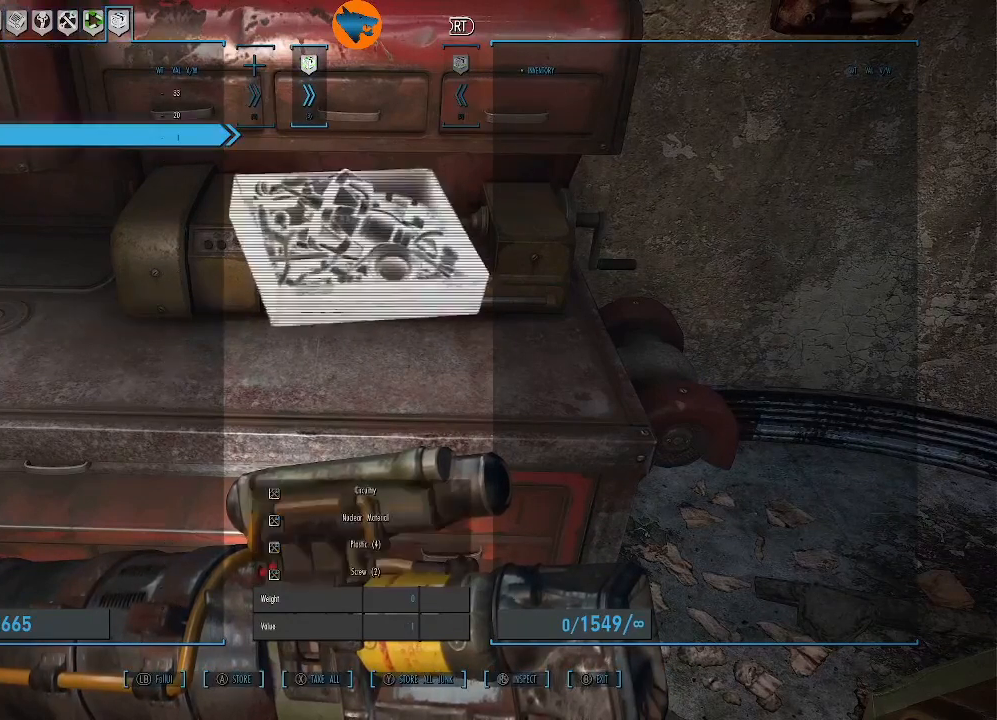
{"buttons": [], "left_stick": "center", "right_stick": "center", "events": [[367, "DPAD_LEFT", "down"], [467, "DPAD_LEFT", "up"]]}
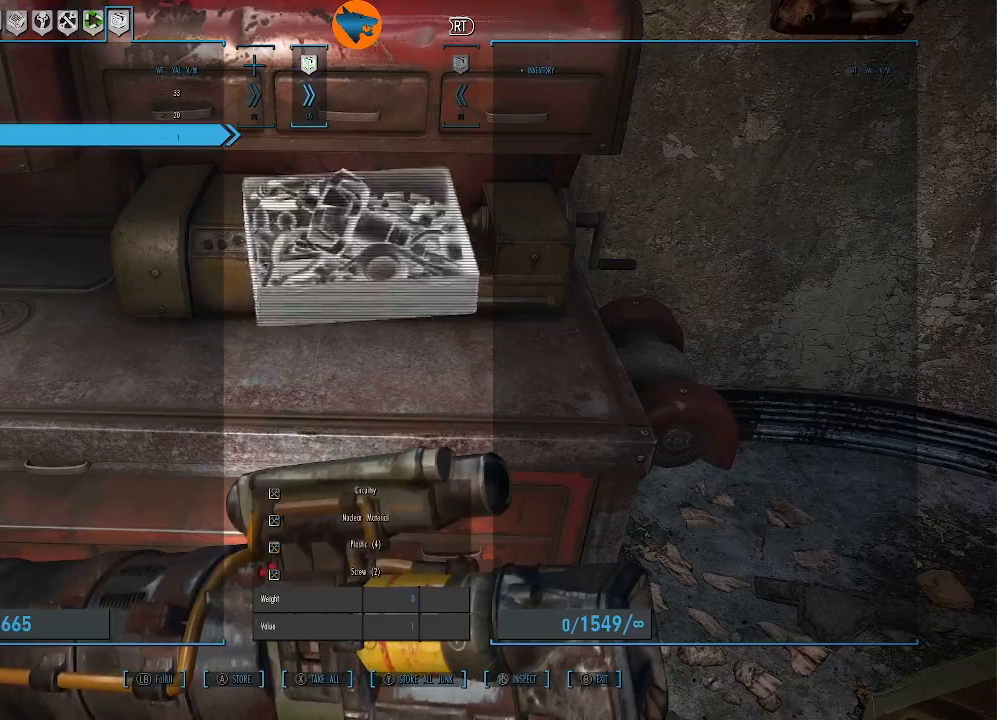
{"buttons": ["DPAD_RIGHT"], "left_stick": "center", "right_stick": "center", "events": [[500, "DPAD_RIGHT", "down"]]}
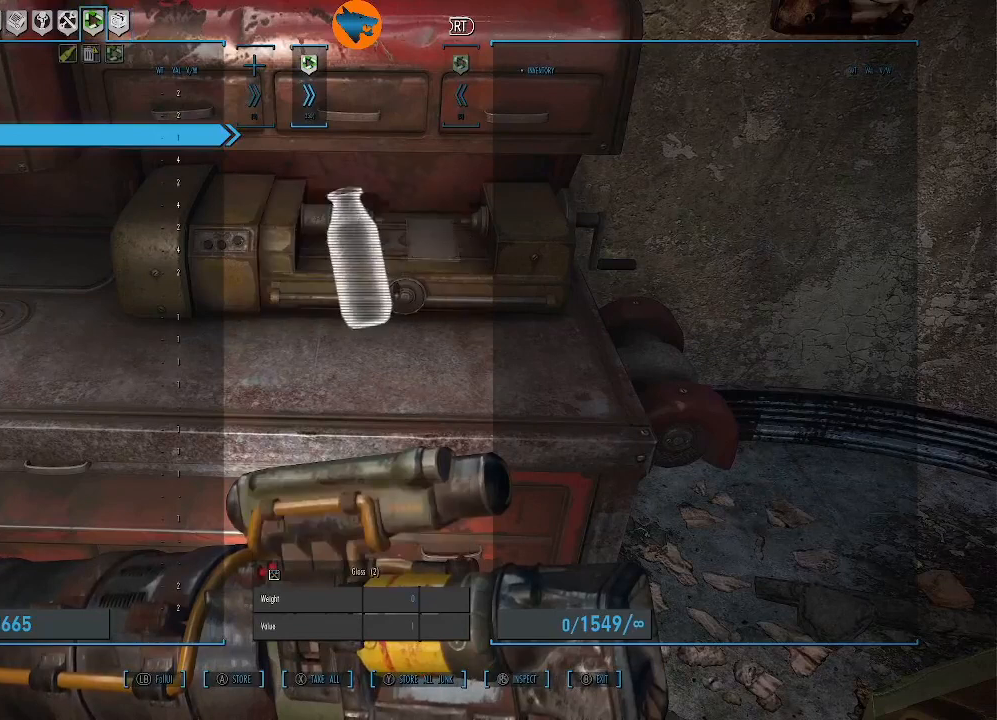
{"buttons": [], "left_stick": "center", "right_stick": "center", "events": [[100, "DPAD_RIGHT", "up"], [233, "DPAD_RIGHT", "down"], [300, "DPAD_RIGHT", "up"]]}
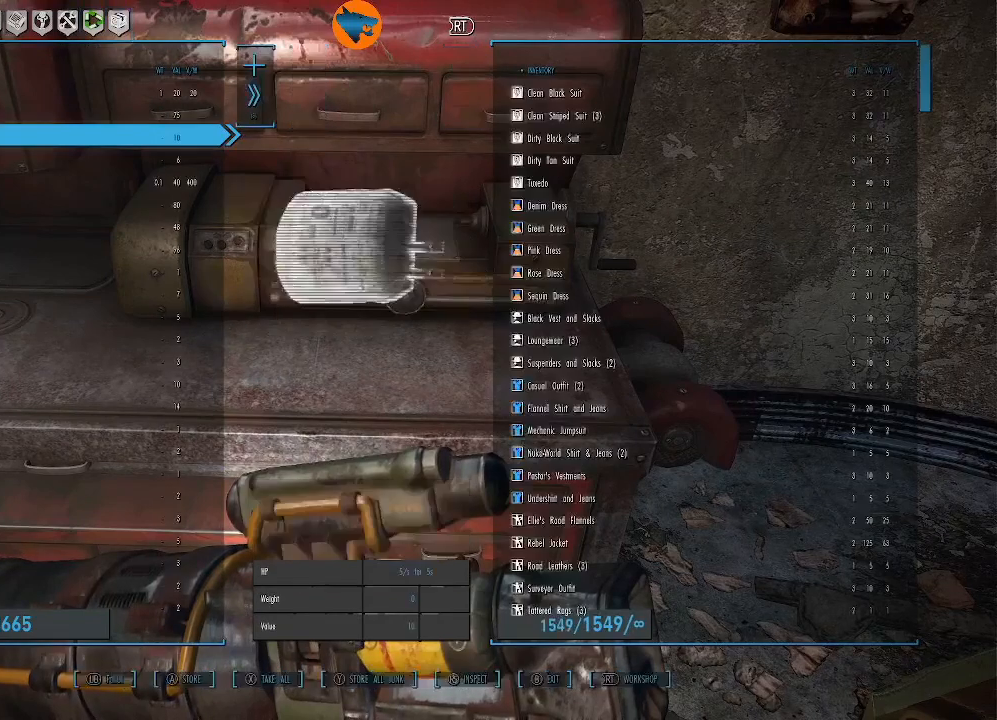
{"buttons": [], "left_stick": "center", "right_stick": "center", "events": []}
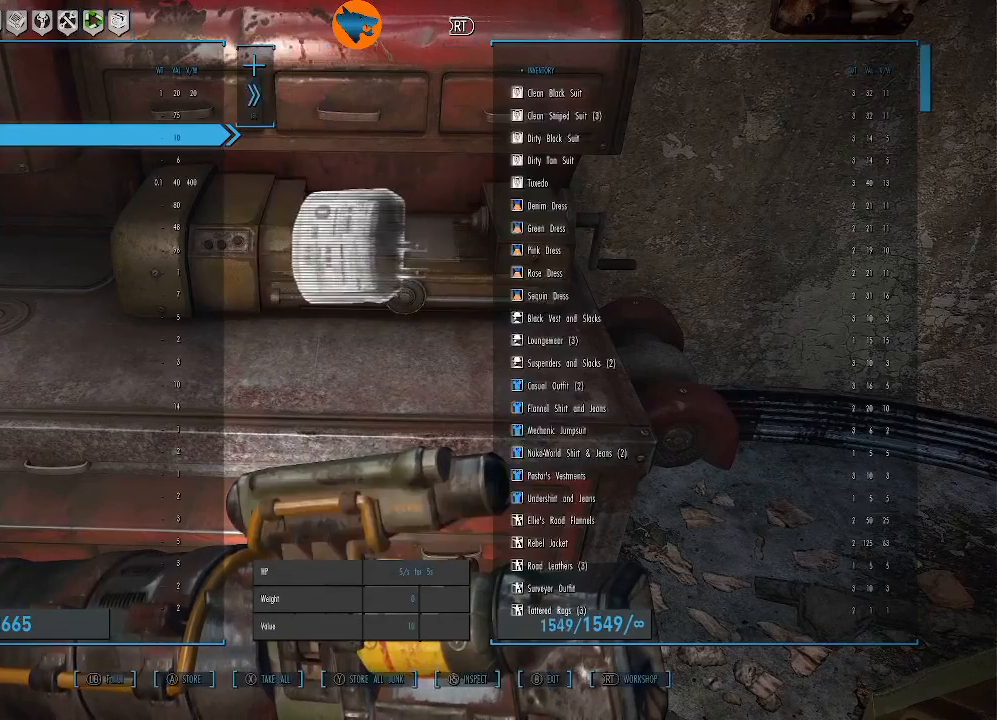
{"buttons": [], "left_stick": "center", "right_stick": "center", "events": [[400, "DPAD_LEFT", "down"], [433, "DPAD_LEFT", "up"]]}
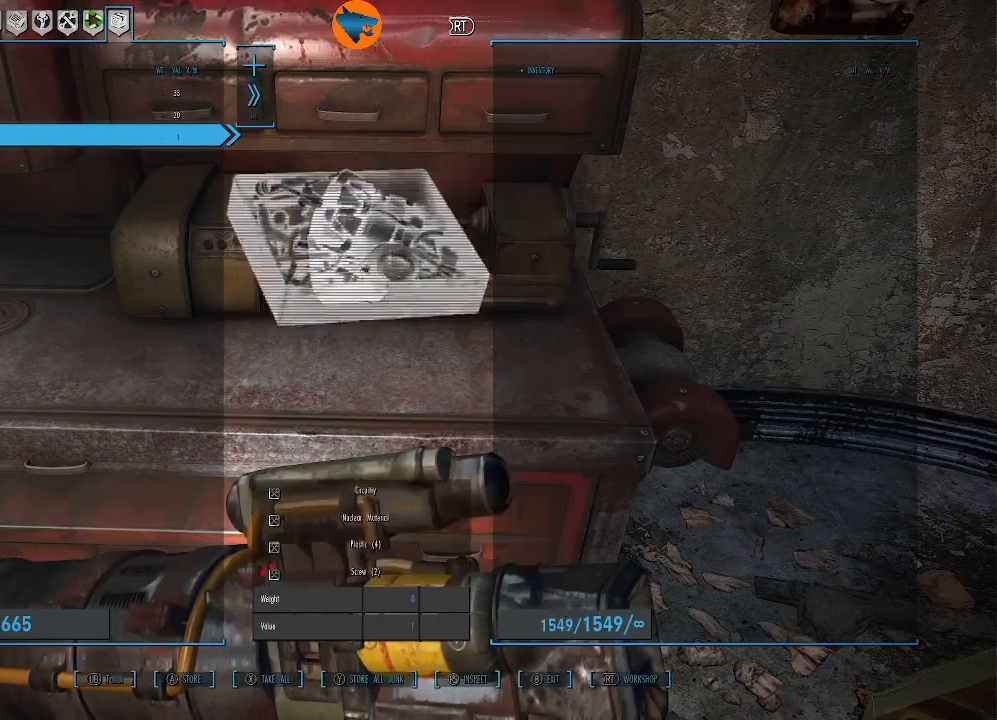
{"buttons": [], "left_stick": "center", "right_stick": "center", "events": []}
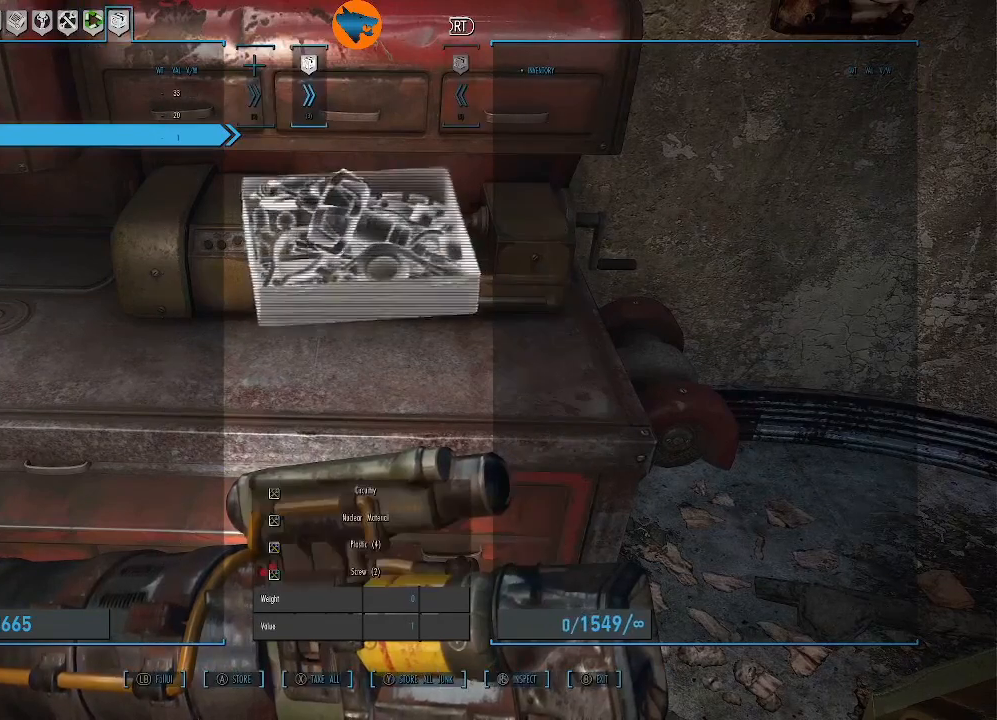
{"buttons": [], "left_stick": "center", "right_stick": "center", "events": [[367, "DPAD_UP", "down"], [500, "DPAD_UP", "up"]]}
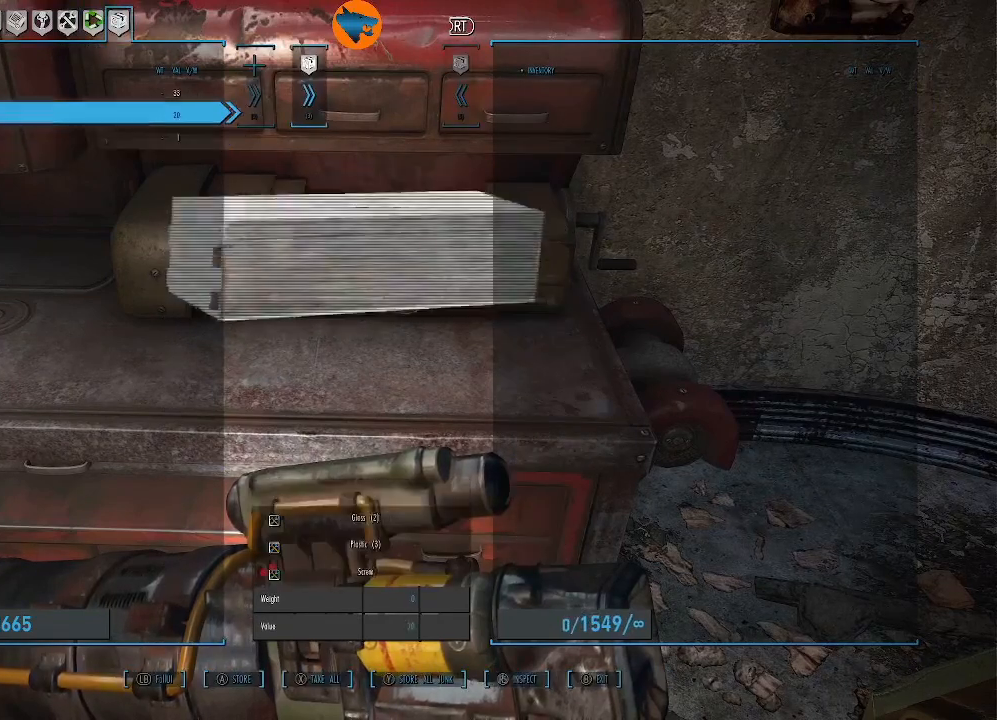
{"buttons": [], "left_stick": "center", "right_stick": "center", "events": [[200, "DPAD_UP", "down"], [333, "DPAD_UP", "up"]]}
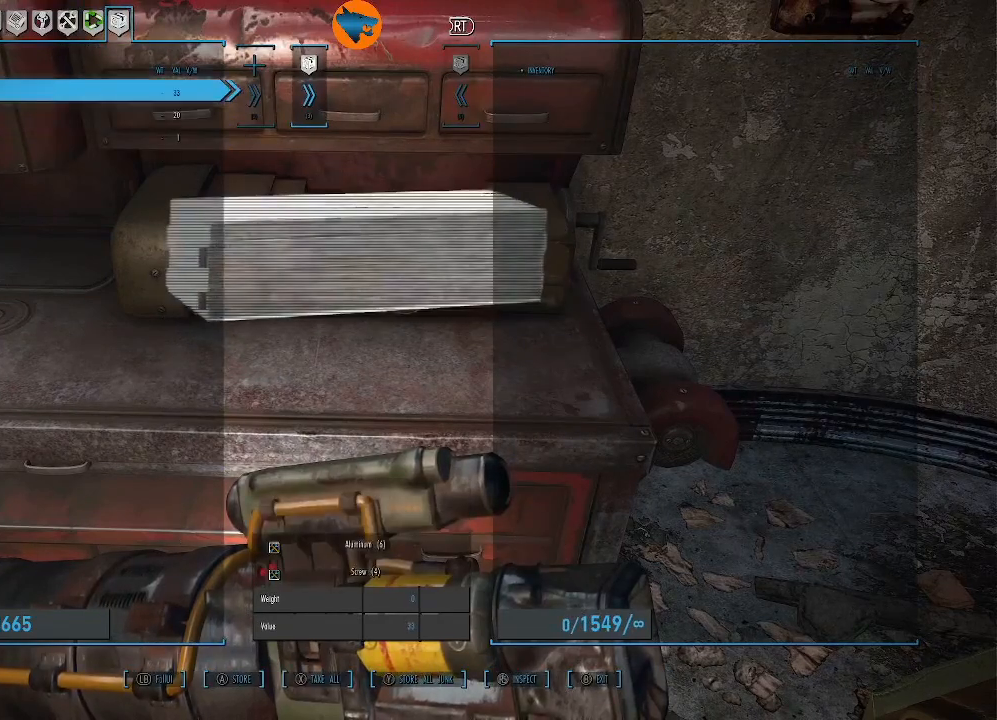
{"buttons": [], "left_stick": "center", "right_stick": "center", "events": [[200, "DPAD_DOWN", "down"], [267, "DPAD_DOWN", "up"], [400, "DPAD_DOWN", "down"], [467, "DPAD_DOWN", "up"]]}
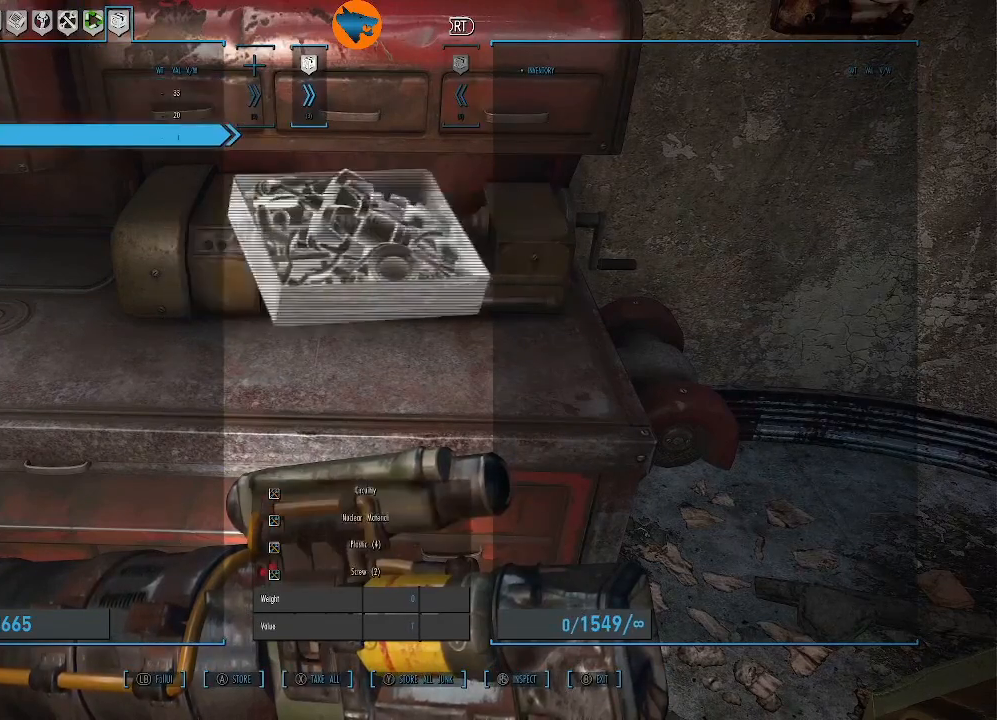
{"buttons": ["DPAD_LEFT"], "left_stick": "center", "right_stick": "center", "events": [[233, "DPAD_LEFT", "down"], [300, "DPAD_LEFT", "up"], [500, "DPAD_LEFT", "down"]]}
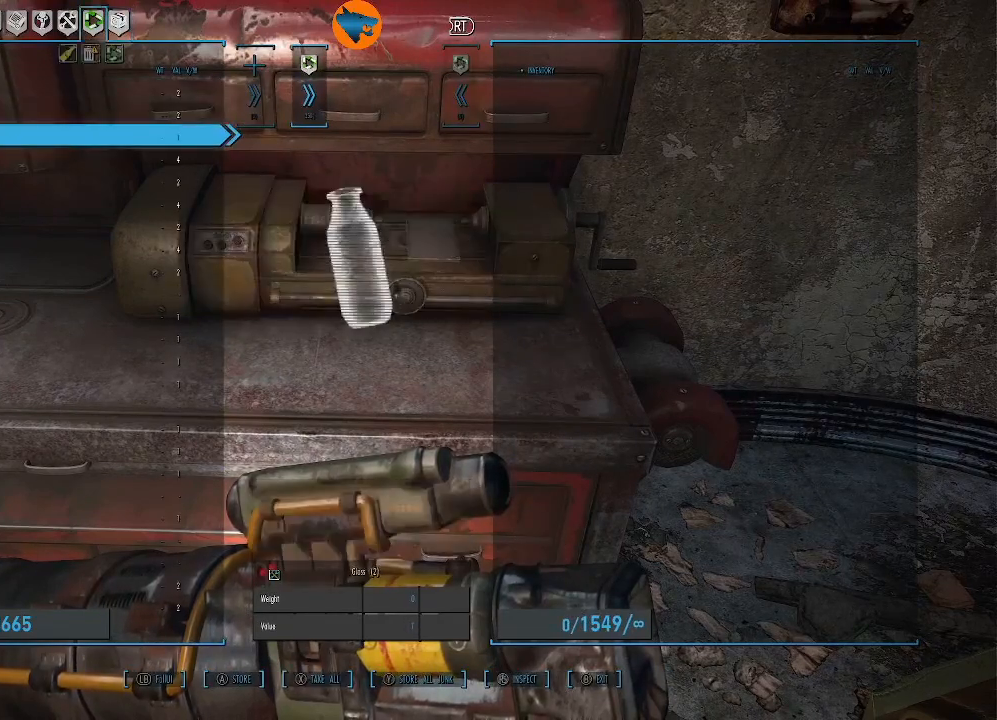
{"buttons": [], "left_stick": "center", "right_stick": "center", "events": [[33, "DPAD_LEFT", "up"], [200, "DPAD_LEFT", "down"], [267, "DPAD_LEFT", "up"]]}
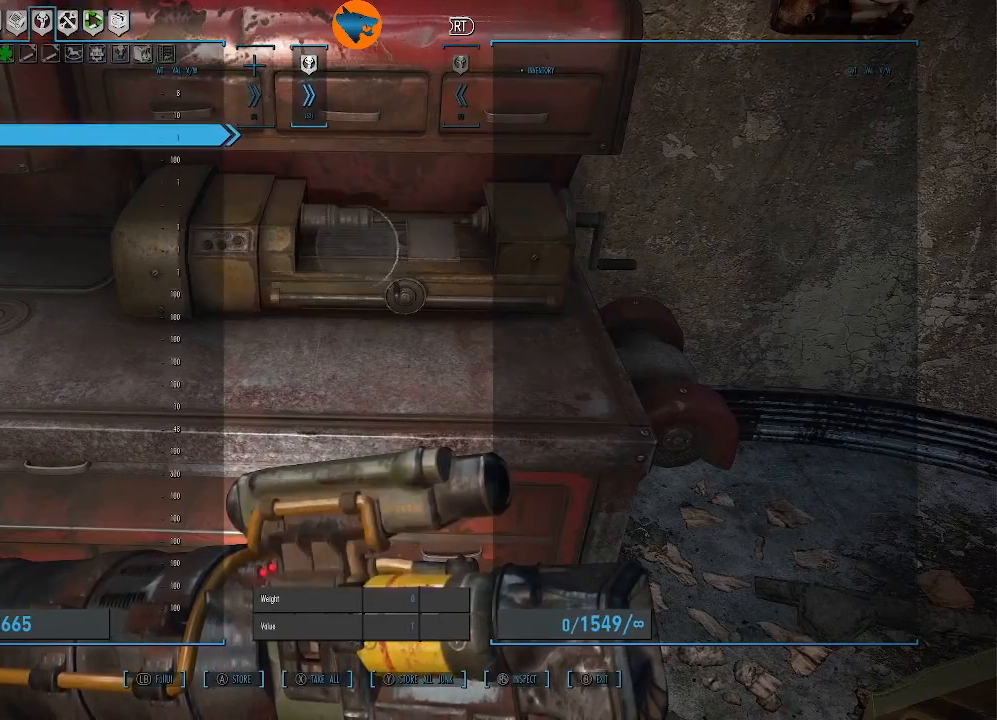
{"buttons": [], "left_stick": "center", "right_stick": "center", "events": []}
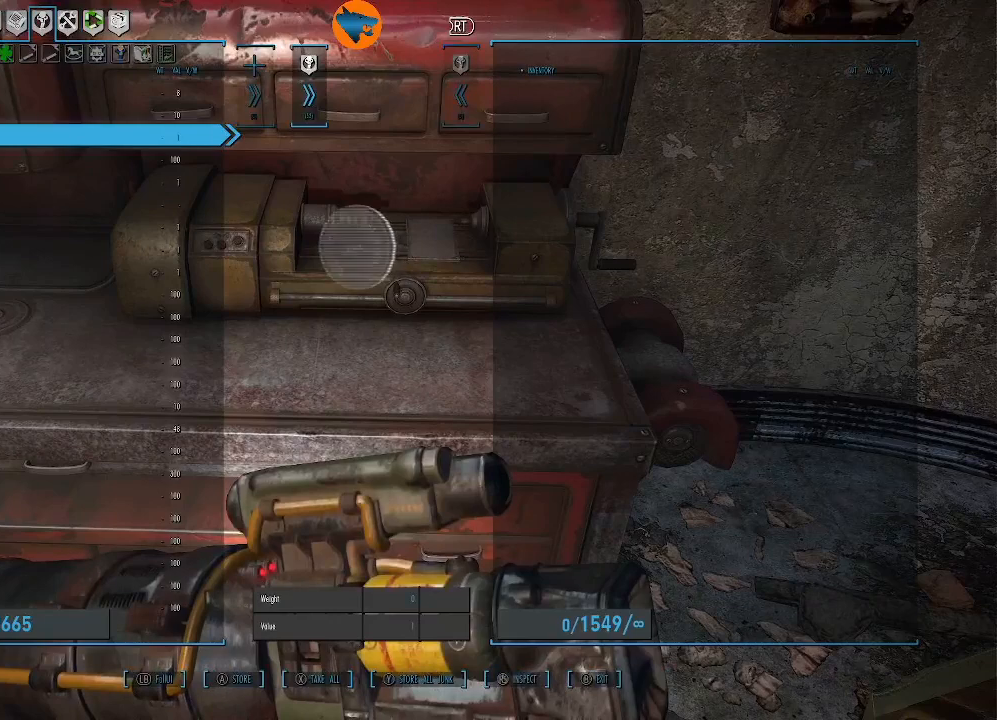
{"buttons": [], "left_stick": "center", "right_stick": "center", "events": []}
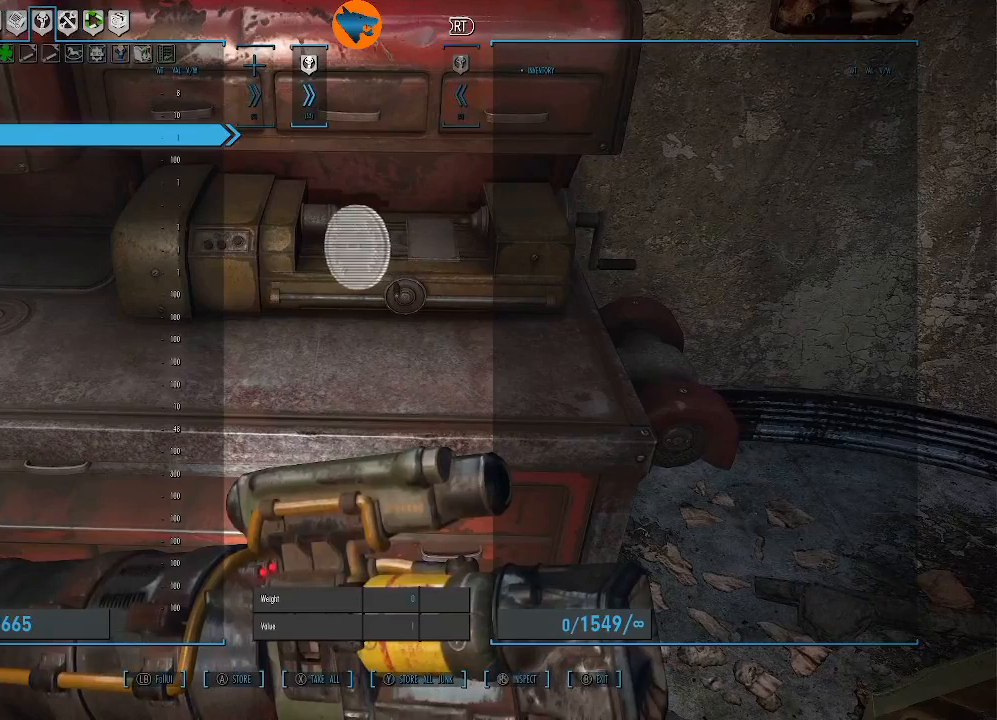
{"buttons": [], "left_stick": "center", "right_stick": "center", "events": []}
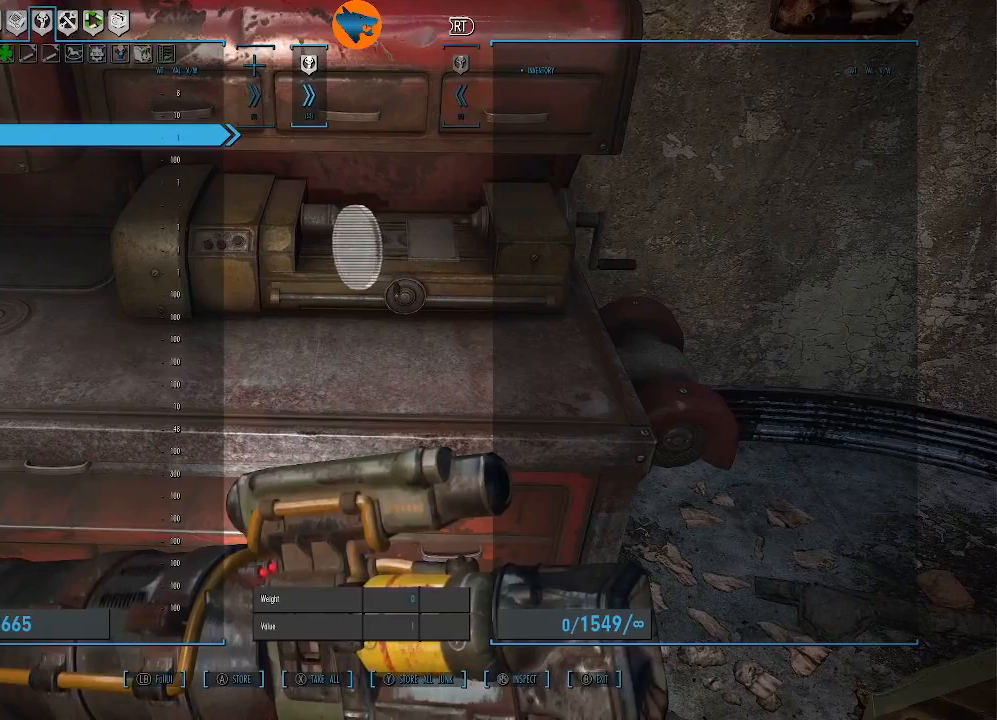
{"buttons": [], "left_stick": "center", "right_stick": "center", "events": [[433, "DPAD_LEFT", "down"], [467, "DPAD_LEFT", "up"]]}
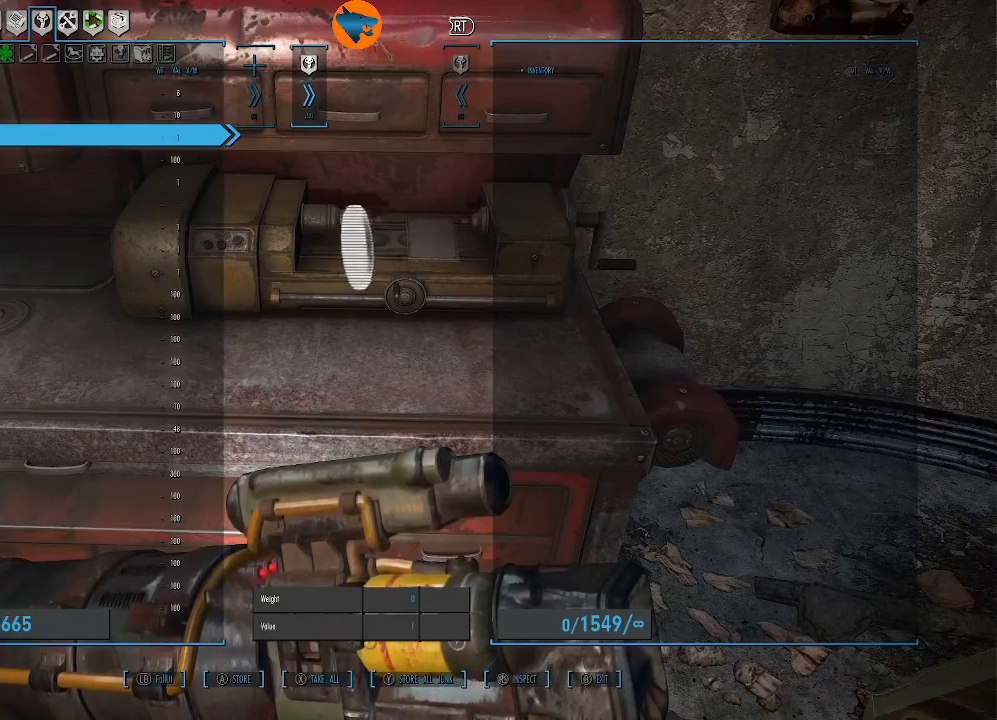
{"buttons": [], "left_stick": "center", "right_stick": "center", "events": [[133, "DPAD_LEFT", "down"], [167, "DPAD_LEFT", "up"], [300, "DPAD_LEFT", "down"], [367, "DPAD_LEFT", "up"]]}
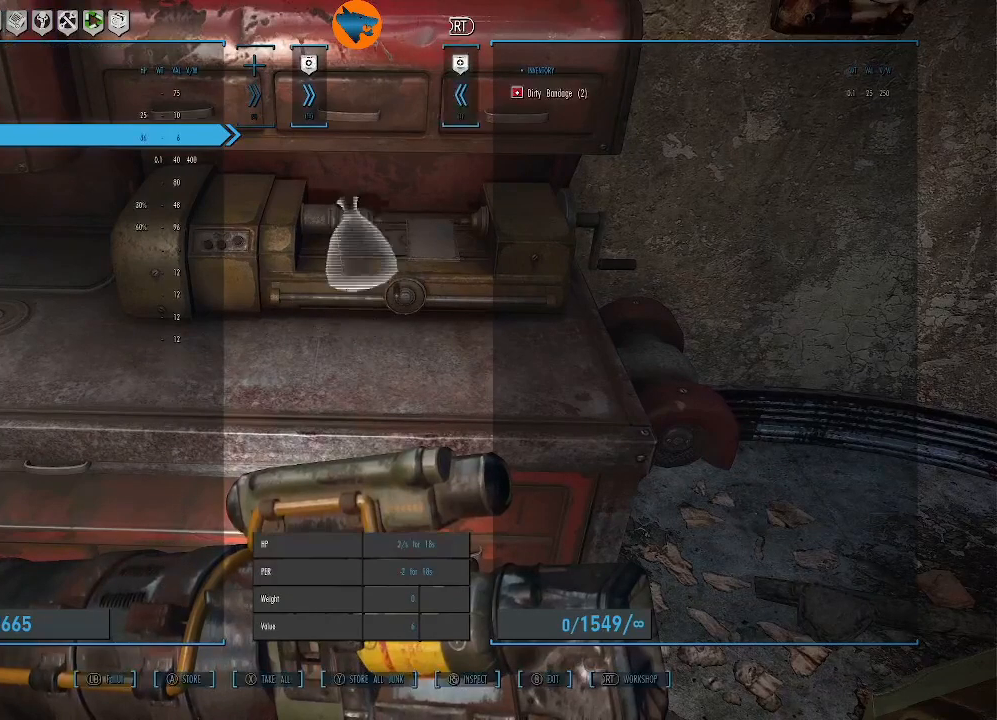
{"buttons": ["DPAD_LEFT"], "left_stick": "center", "right_stick": "center", "events": [[33, "DPAD_LEFT", "down"], [100, "DPAD_LEFT", "up"], [267, "DPAD_LEFT", "down"], [333, "DPAD_LEFT", "up"], [500, "DPAD_LEFT", "down"]]}
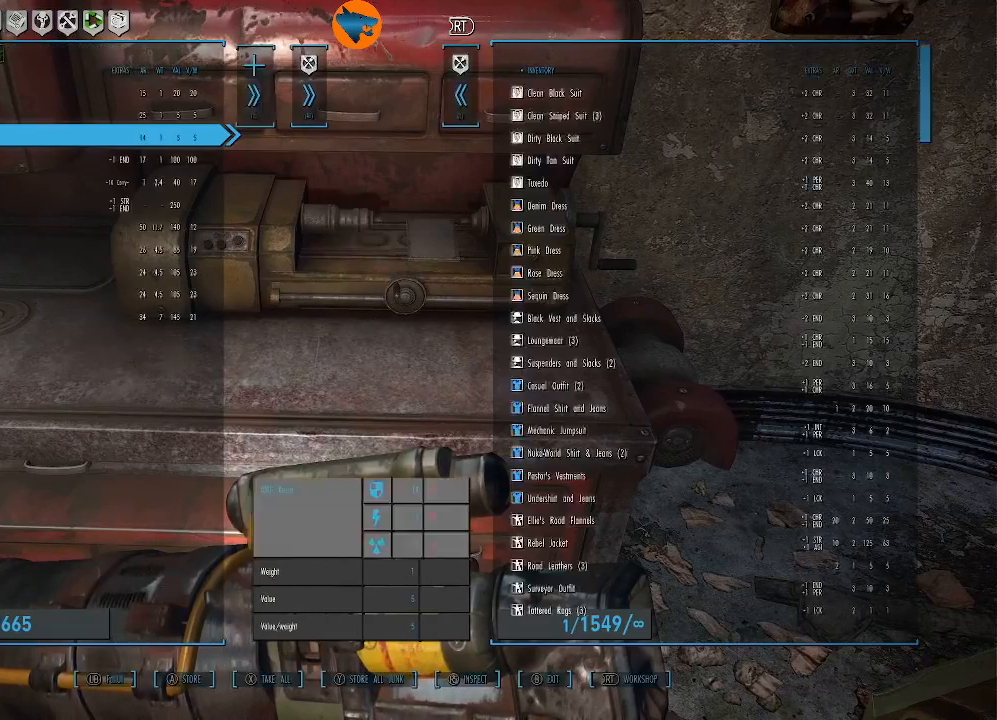
{"buttons": [], "left_stick": "center", "right_stick": "center", "events": [[100, "DPAD_LEFT", "up"], [300, "DPAD_LEFT", "down"], [367, "DPAD_LEFT", "up"]]}
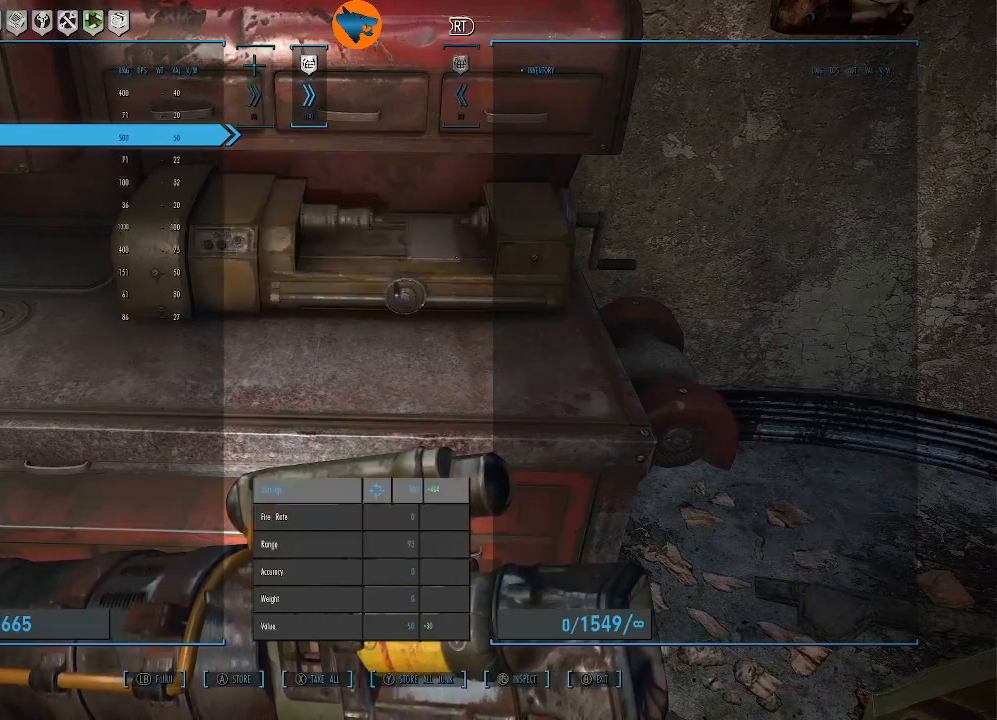
{"buttons": [], "left_stick": "center", "right_stick": "center", "events": [[100, "DPAD_LEFT", "down"], [200, "DPAD_LEFT", "up"]]}